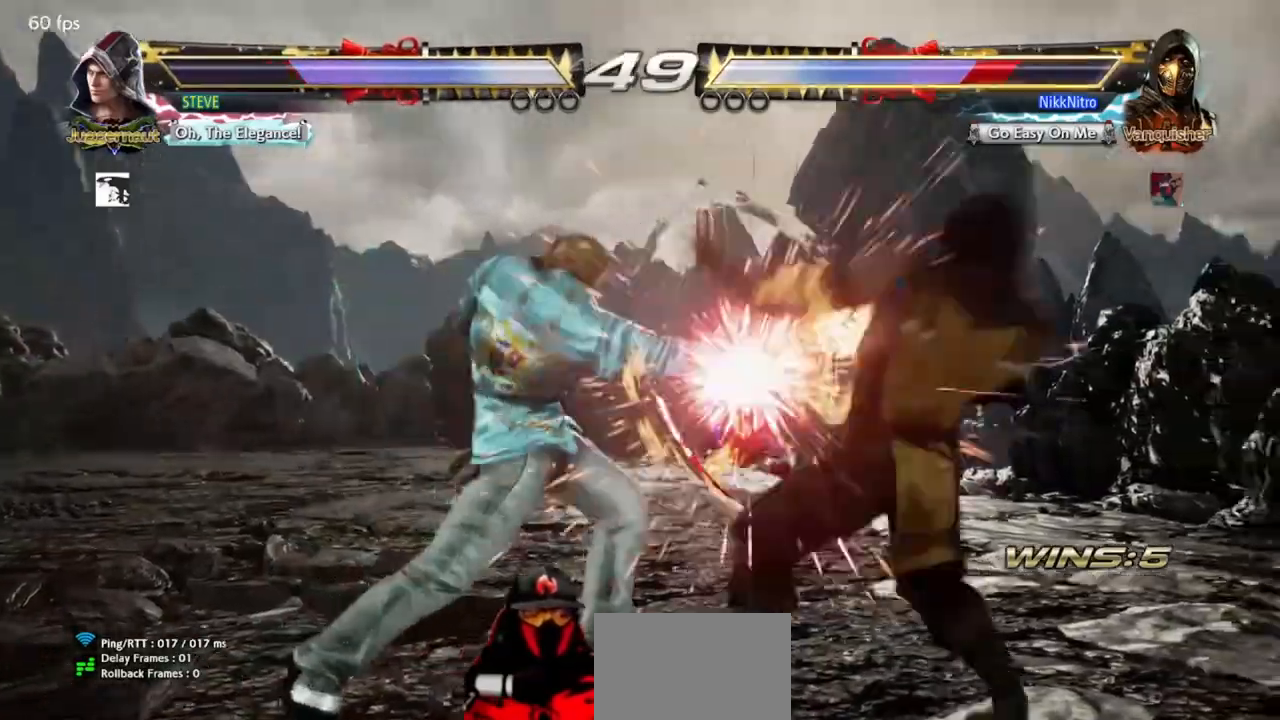
Gameplay with a controller (arcade stick); each line is a JSON object with the inputs held at the frame after it. "events" lists button and stick changes between this image and that frame as [ms after this image, input, new state], when the widget could be followed in between. Not read: L3 R3 other_buttons.
{"buttons": ["DPAD_RIGHT"], "events": [[117, "DPAD_RIGHT", "down"]]}
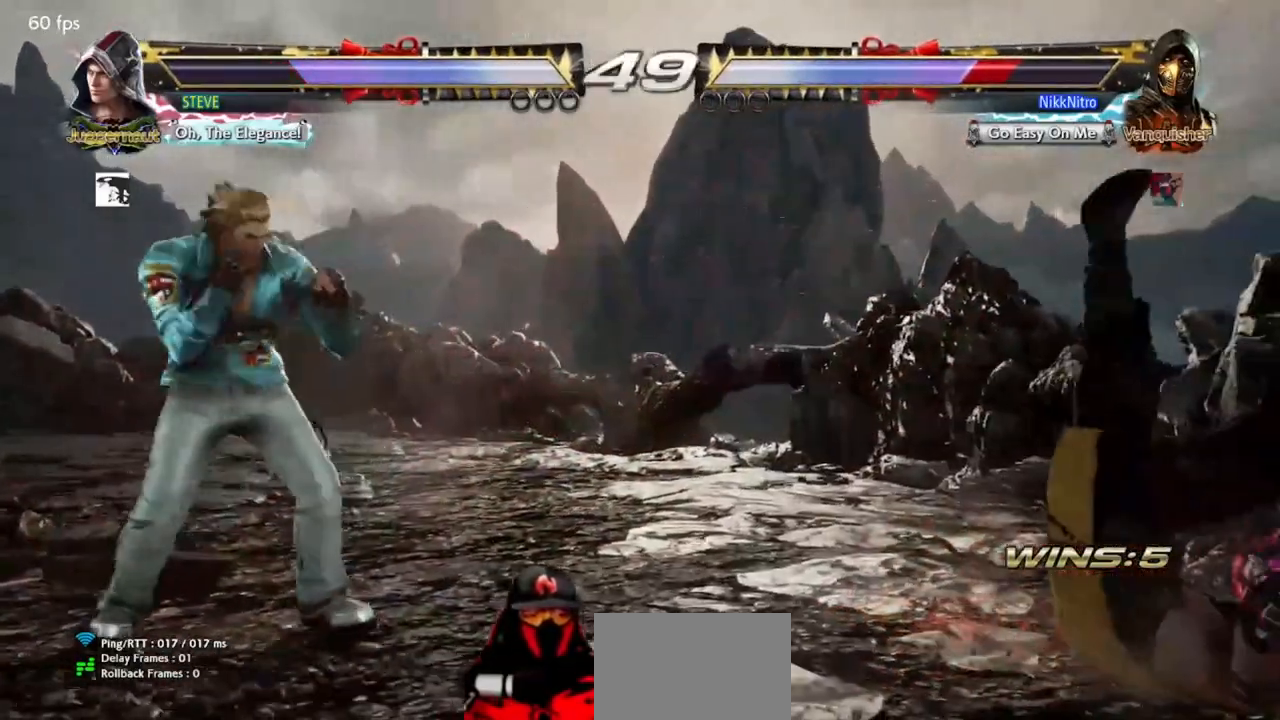
{"buttons": [], "events": [[367, "DPAD_RIGHT", "up"]]}
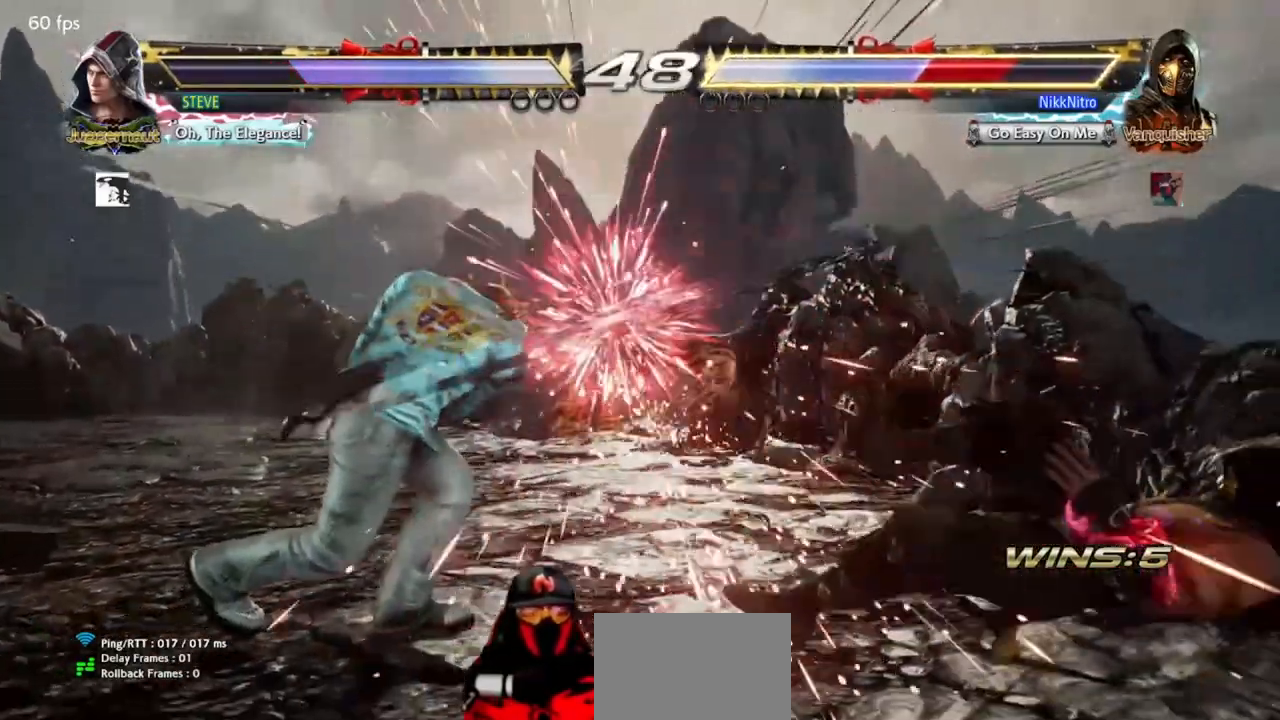
{"buttons": [], "events": []}
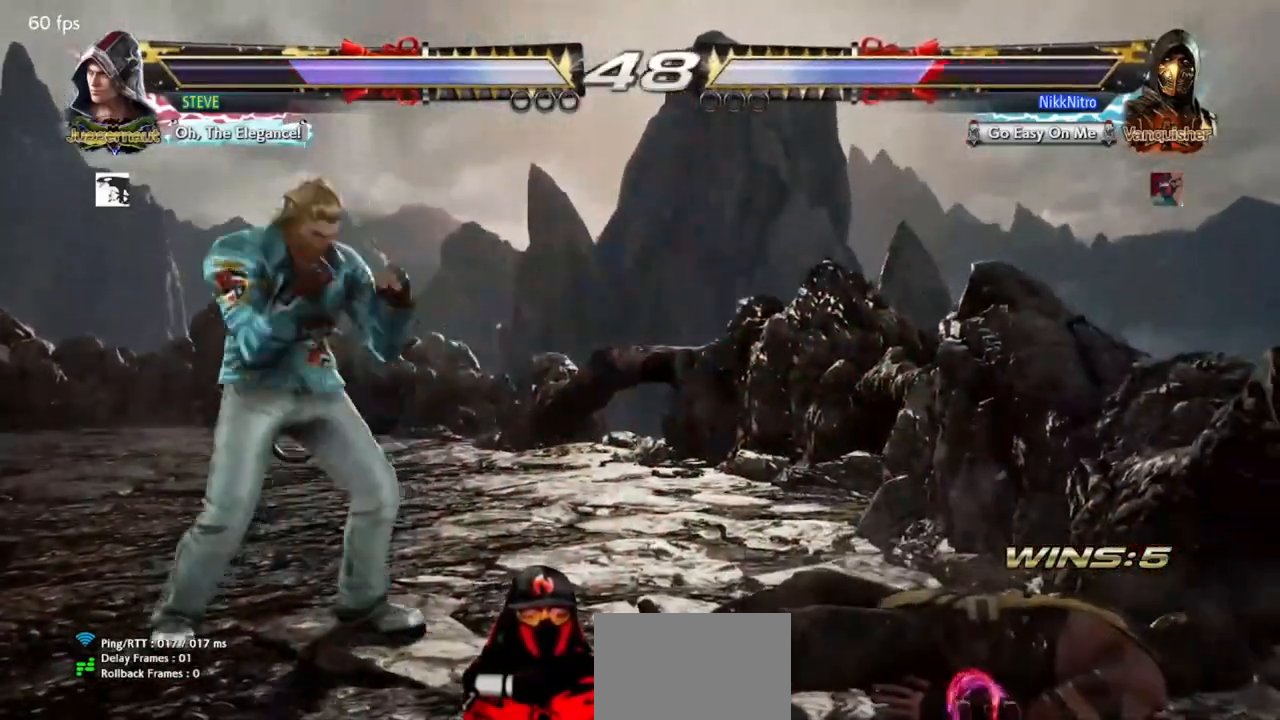
{"buttons": ["DPAD_RIGHT"], "events": [[83, "DPAD_RIGHT", "down"], [150, "DPAD_RIGHT", "up"], [233, "DPAD_RIGHT", "down"], [333, "DPAD_RIGHT", "up"], [383, "DPAD_RIGHT", "down"]]}
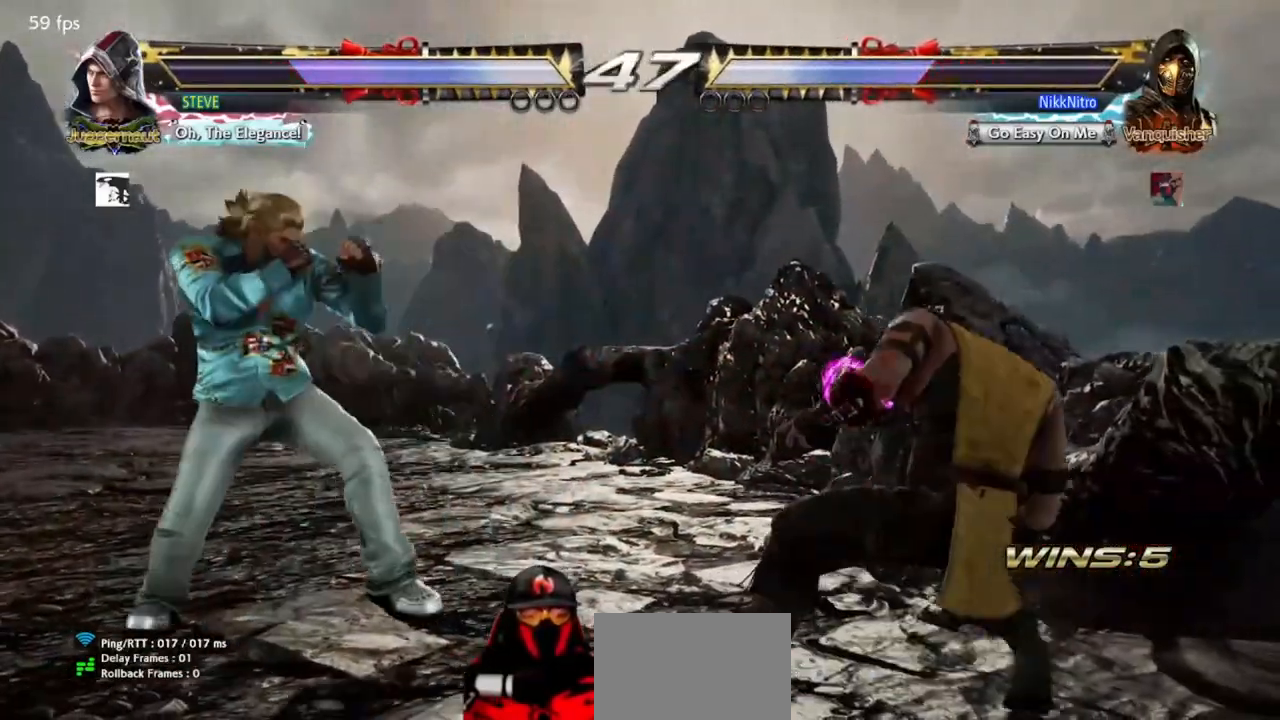
{"buttons": [], "events": [[133, "DPAD_RIGHT", "up"], [267, "DPAD_UP", "down"], [333, "DPAD_UP", "up"], [417, "TRIANGLE", "down"], [467, "TRIANGLE", "up"]]}
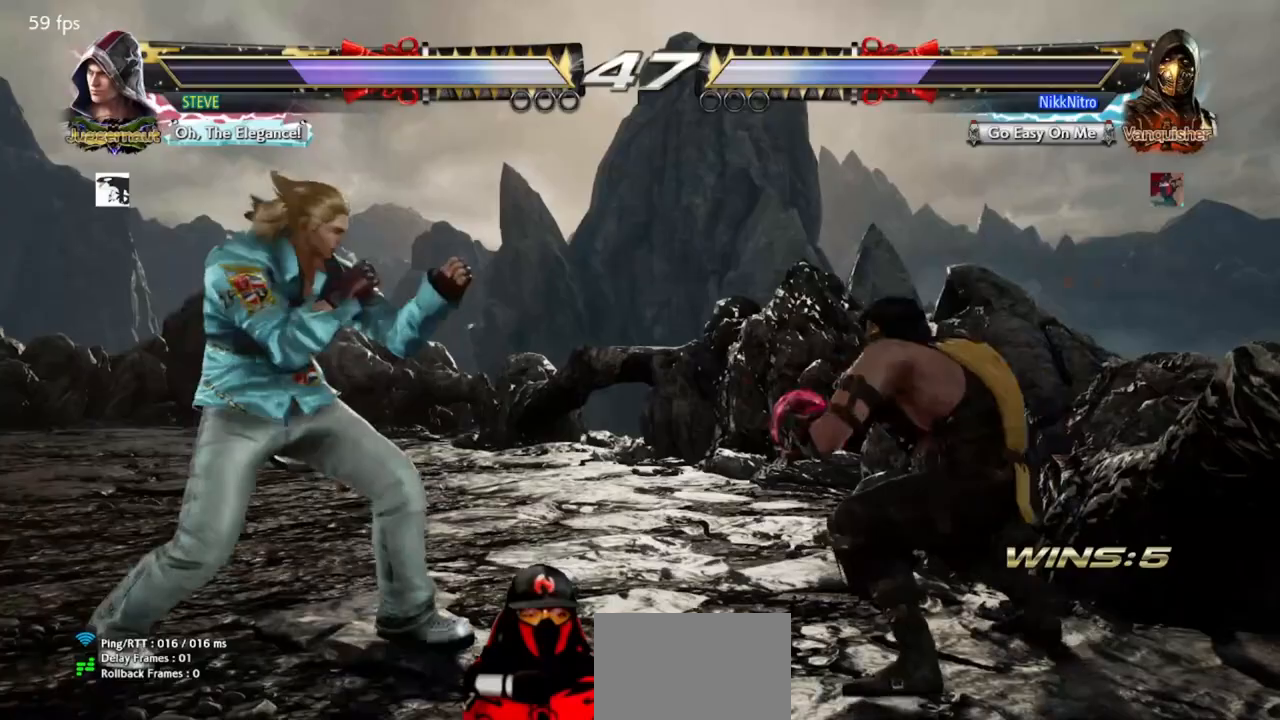
{"buttons": [], "events": []}
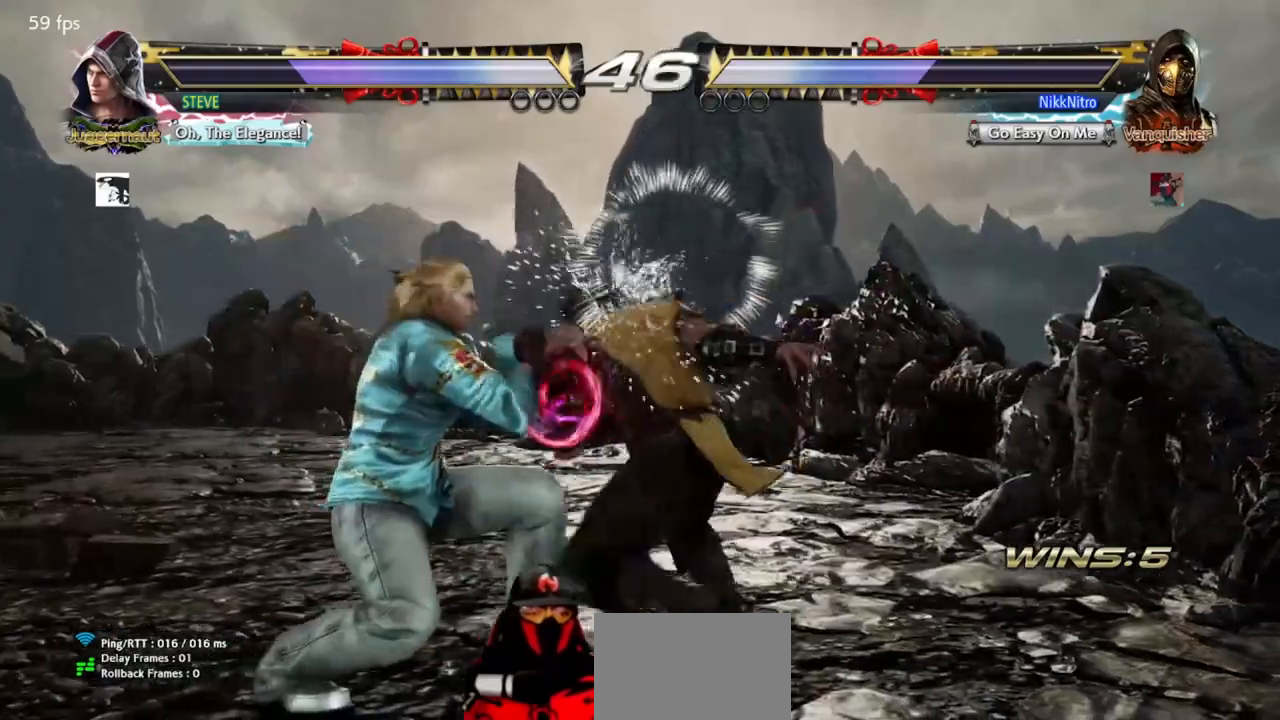
{"buttons": ["DPAD_RIGHT"], "events": [[150, "DPAD_RIGHT", "down"]]}
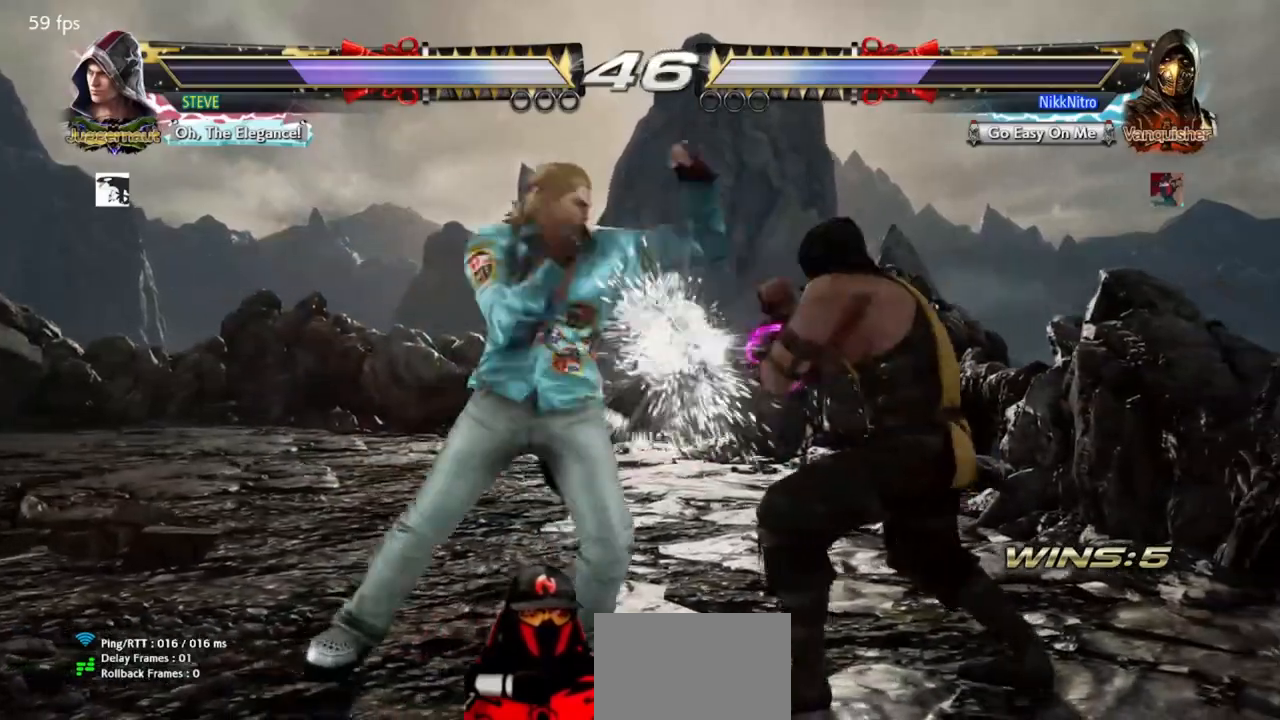
{"buttons": ["SQUARE"], "events": [[417, "DPAD_RIGHT", "up"], [450, "SQUARE", "down"]]}
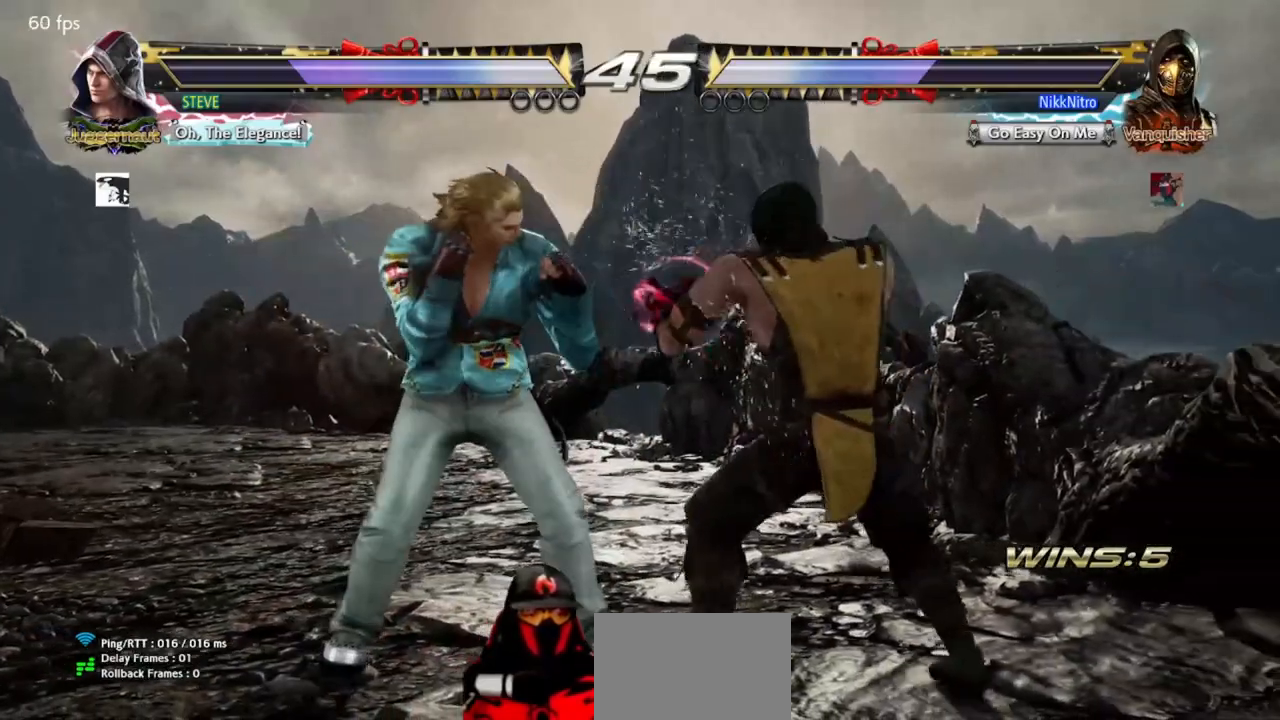
{"buttons": [], "events": [[33, "SQUARE", "up"], [67, "TRIANGLE", "down"], [183, "TRIANGLE", "up"]]}
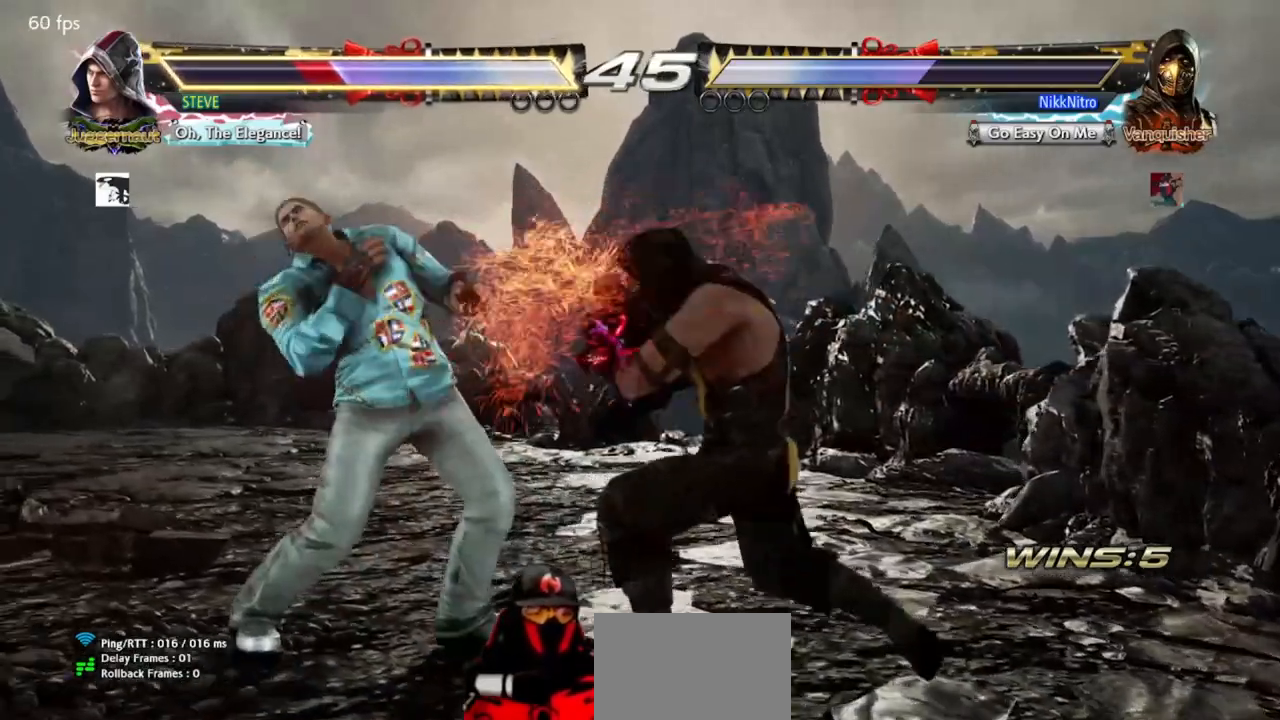
{"buttons": [], "events": [[17, "DPAD_DOWN", "down"], [17, "DPAD_LEFT", "down"], [83, "SQUARE", "down"], [150, "SQUARE", "up"], [167, "DPAD_DOWN", "up"], [183, "DPAD_LEFT", "up"]]}
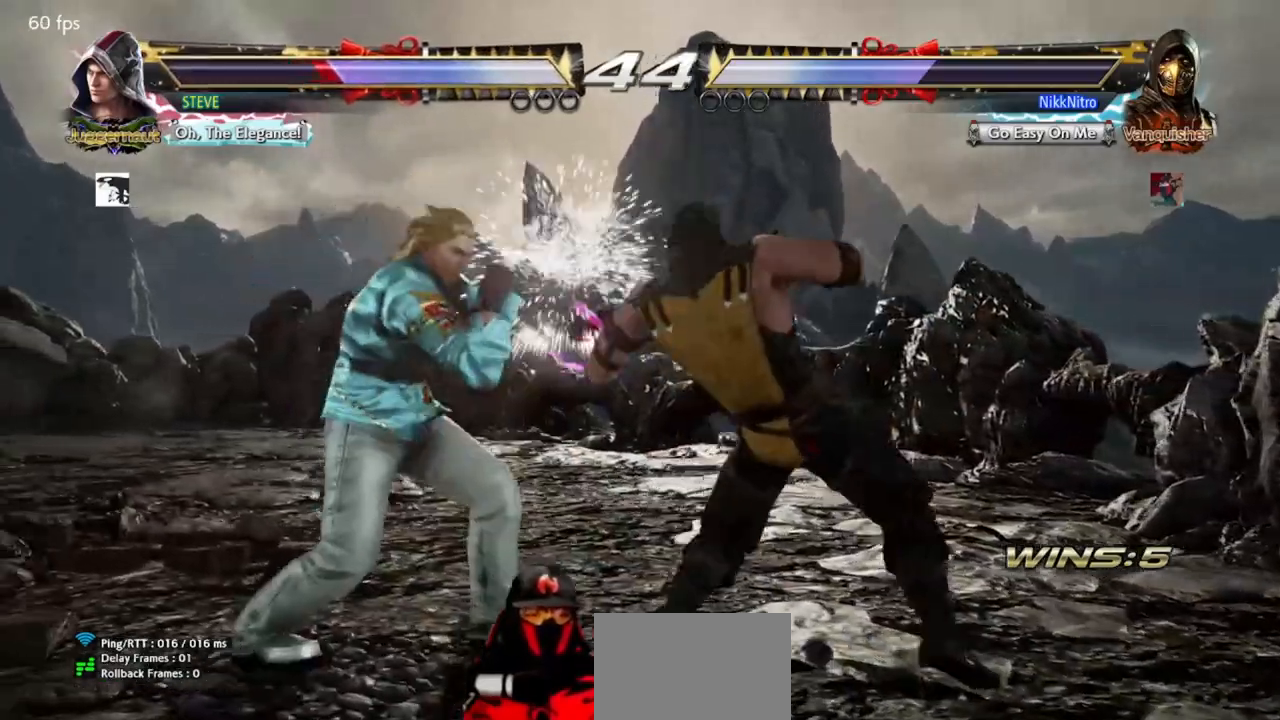
{"buttons": ["DPAD_RIGHT"], "events": [[100, "DPAD_RIGHT", "down"], [167, "DPAD_RIGHT", "up"], [250, "DPAD_RIGHT", "down"]]}
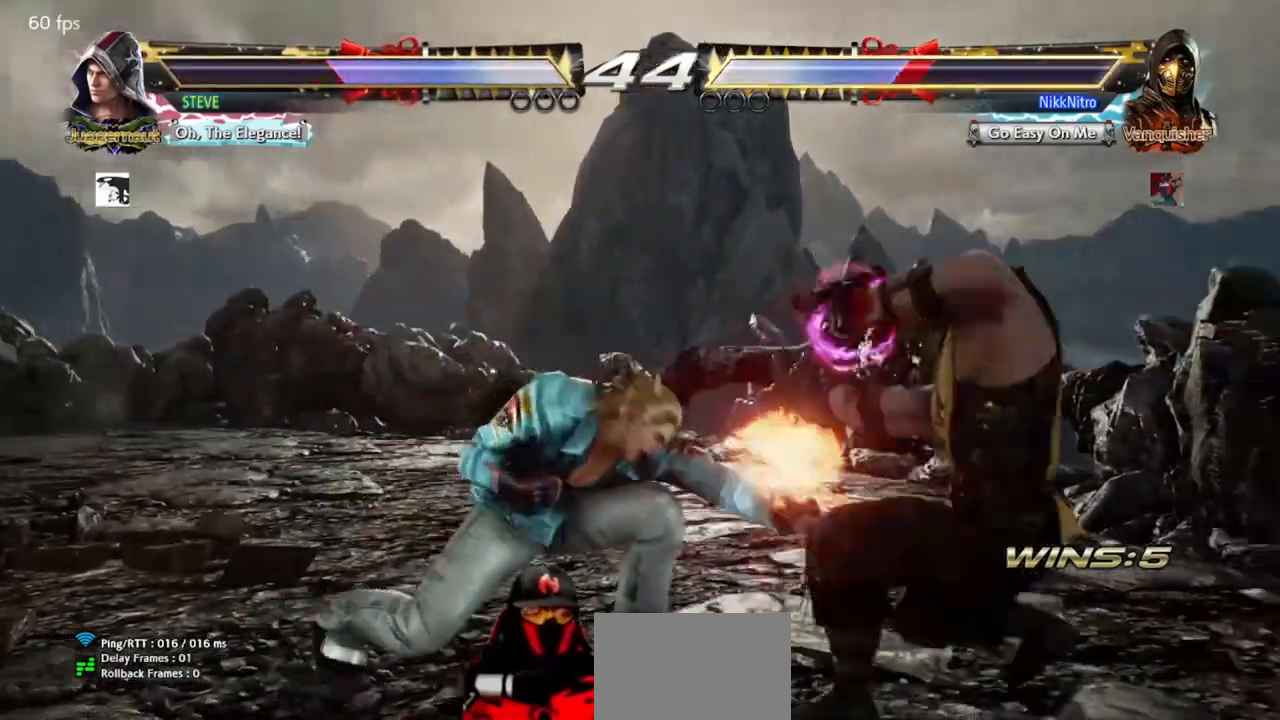
{"buttons": ["DPAD_RIGHT"], "events": []}
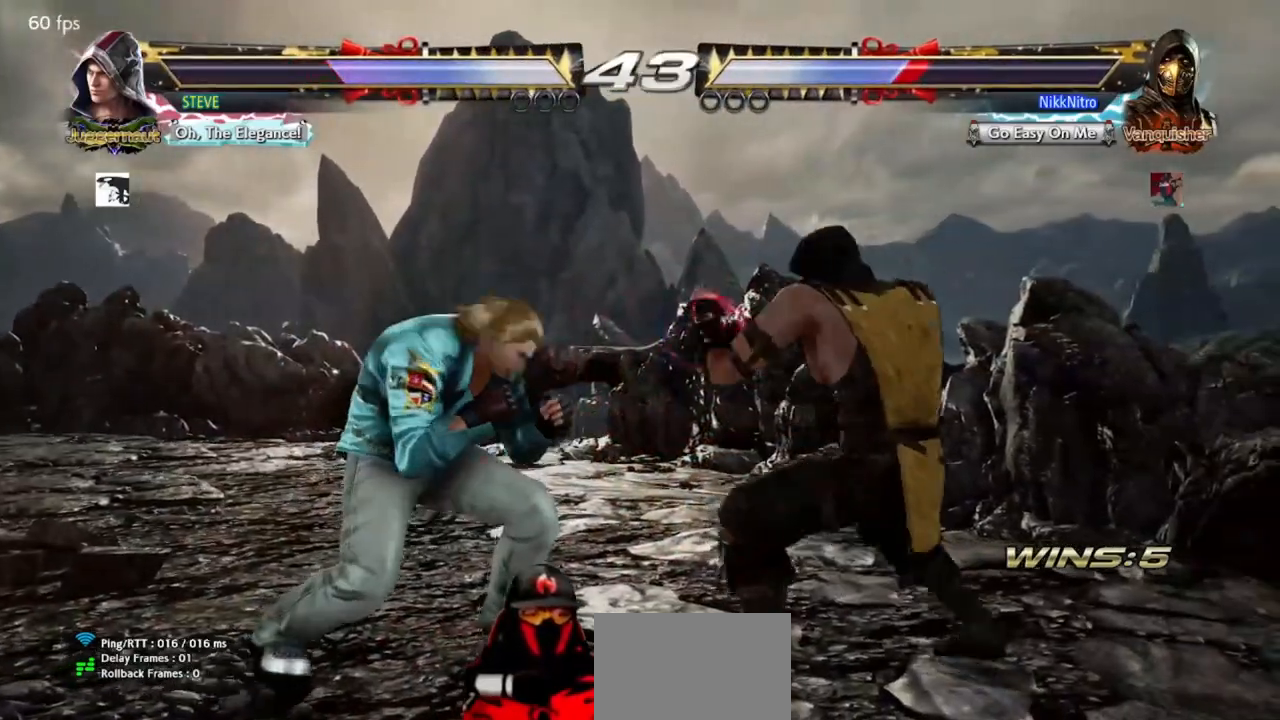
{"buttons": ["DPAD_RIGHT"], "events": []}
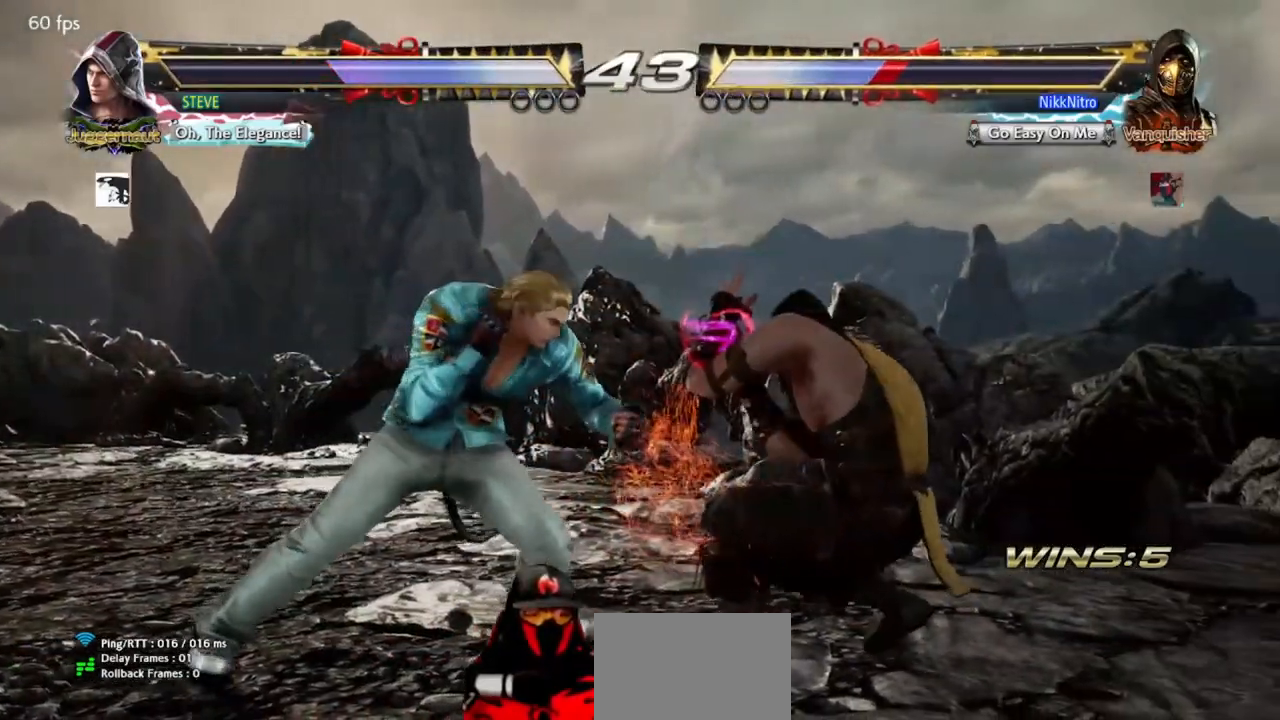
{"buttons": ["DPAD_RIGHT"], "events": [[50, "CIRCLE", "down"], [100, "CIRCLE", "up"], [167, "CIRCLE", "down"], [233, "CIRCLE", "up"], [300, "CIRCLE", "down"], [350, "CIRCLE", "up"], [417, "CIRCLE", "down"], [483, "CIRCLE", "up"]]}
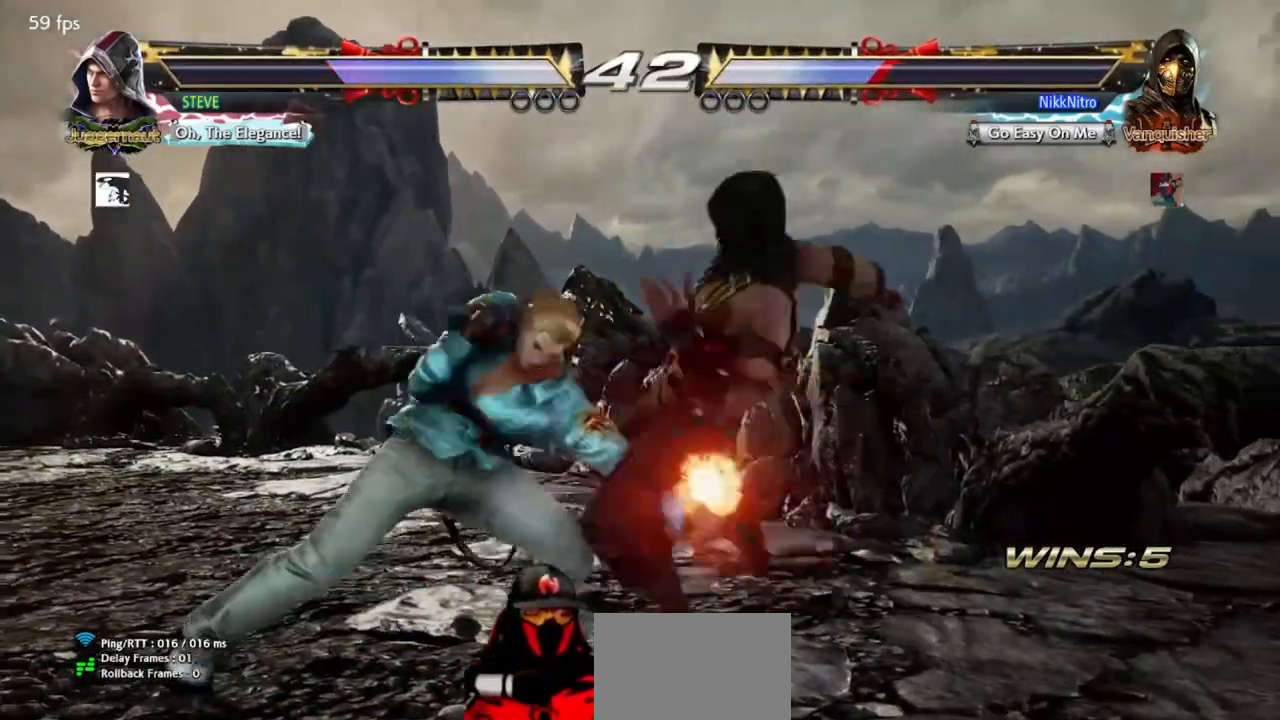
{"buttons": ["DPAD_DOWN", "DPAD_RIGHT"], "events": [[33, "CIRCLE", "down"], [117, "CIRCLE", "up"], [450, "DPAD_DOWN", "down"]]}
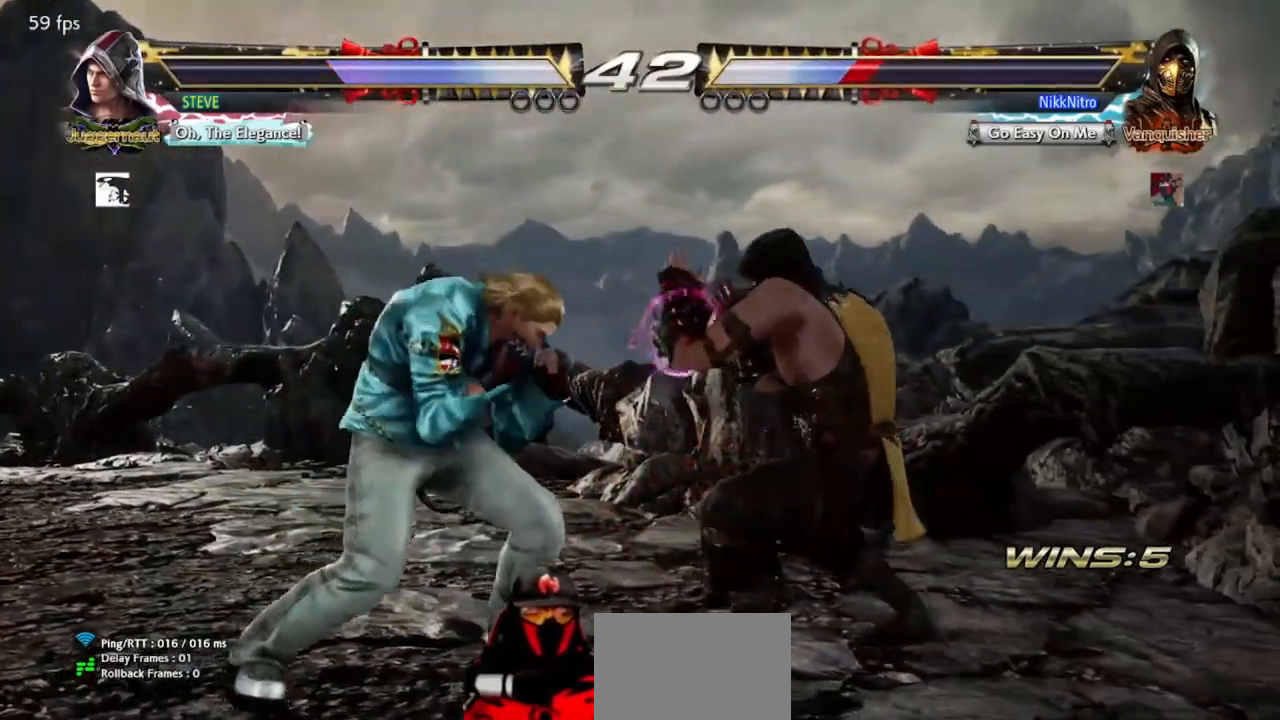
{"buttons": [], "events": [[417, "DPAD_DOWN", "up"], [450, "DPAD_RIGHT", "up"], [450, "SQUARE", "down"], [500, "SQUARE", "up"]]}
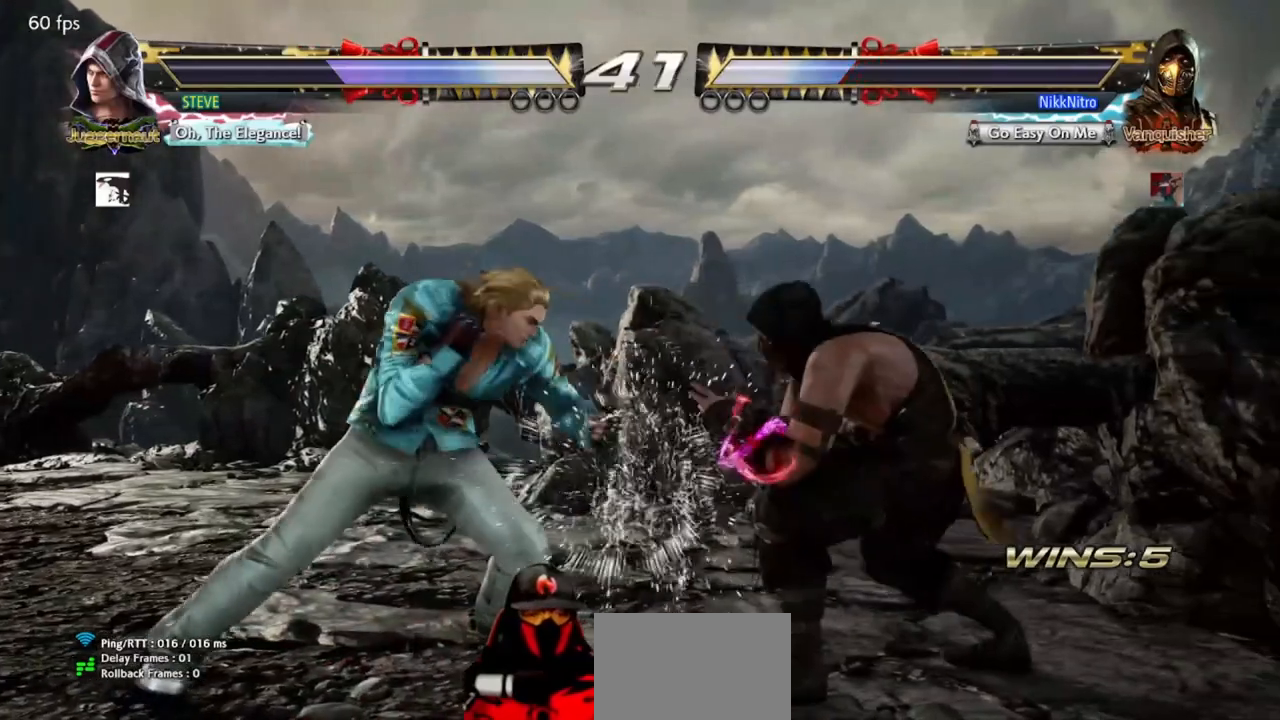
{"buttons": [], "events": [[83, "SQUARE", "down"], [133, "SQUARE", "up"], [200, "SQUARE", "down"], [250, "SQUARE", "up"]]}
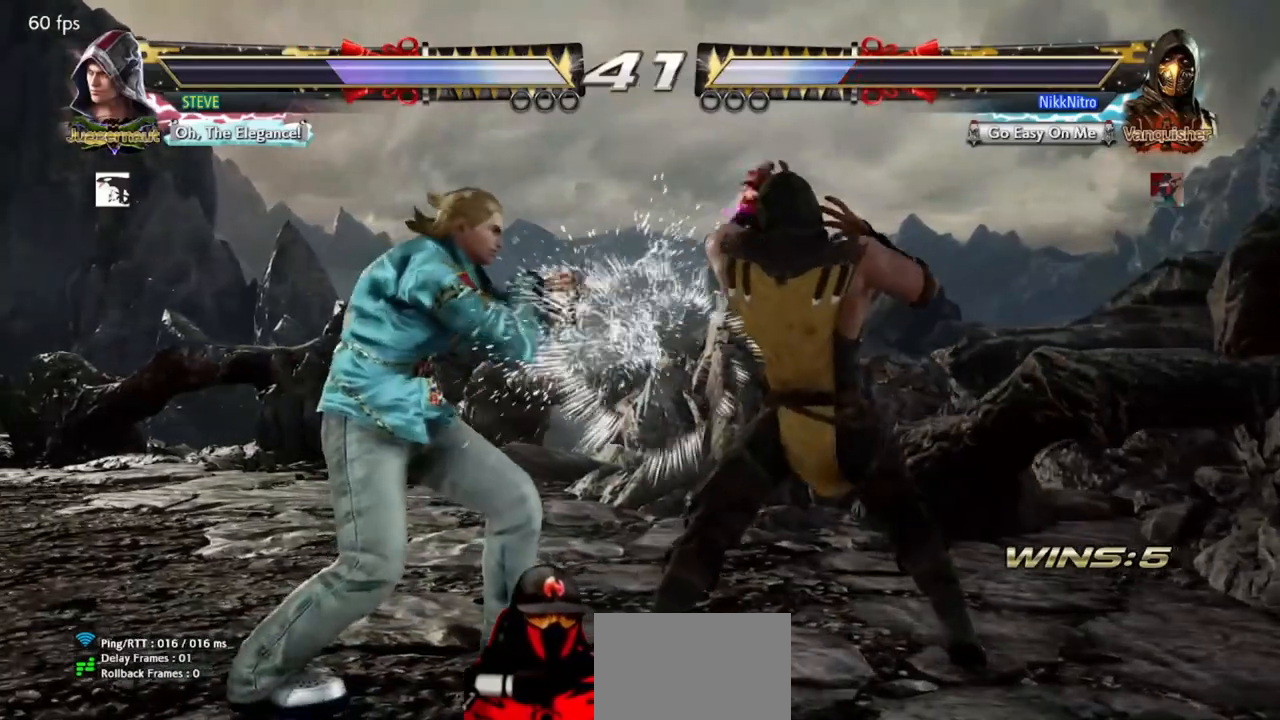
{"buttons": ["DPAD_RIGHT"], "events": [[117, "DPAD_RIGHT", "down"]]}
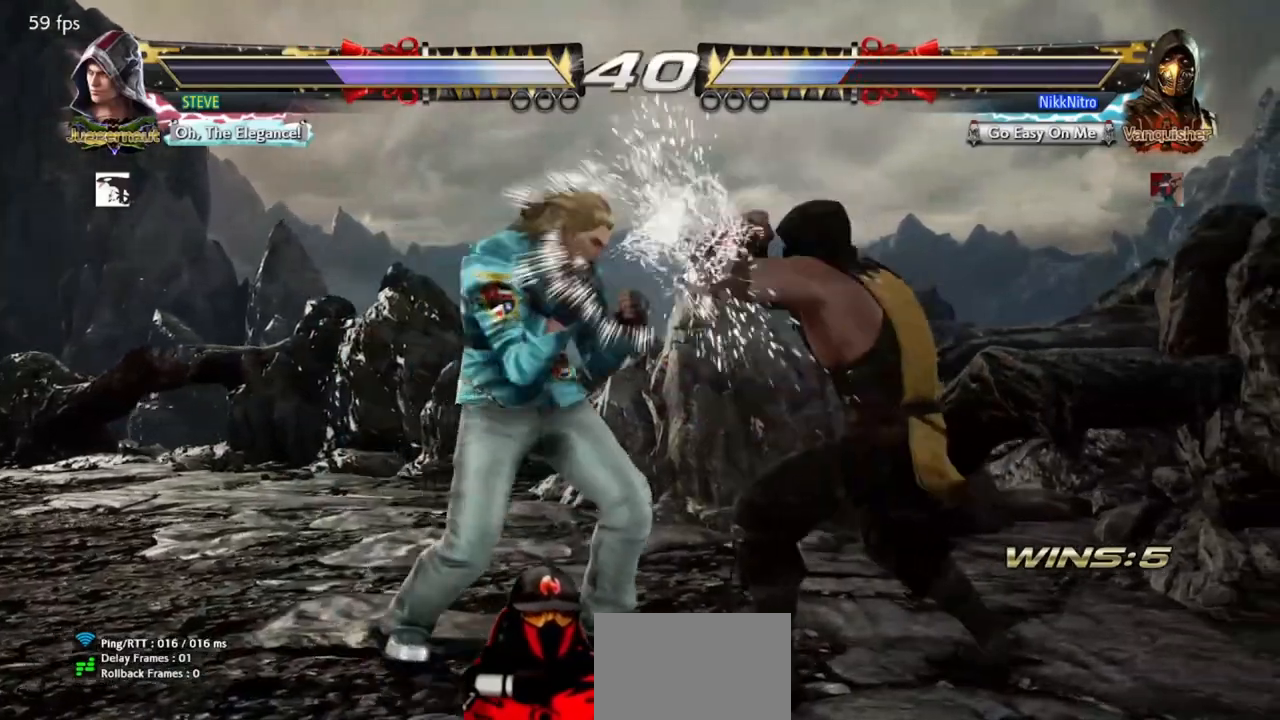
{"buttons": ["DPAD_RIGHT"], "events": []}
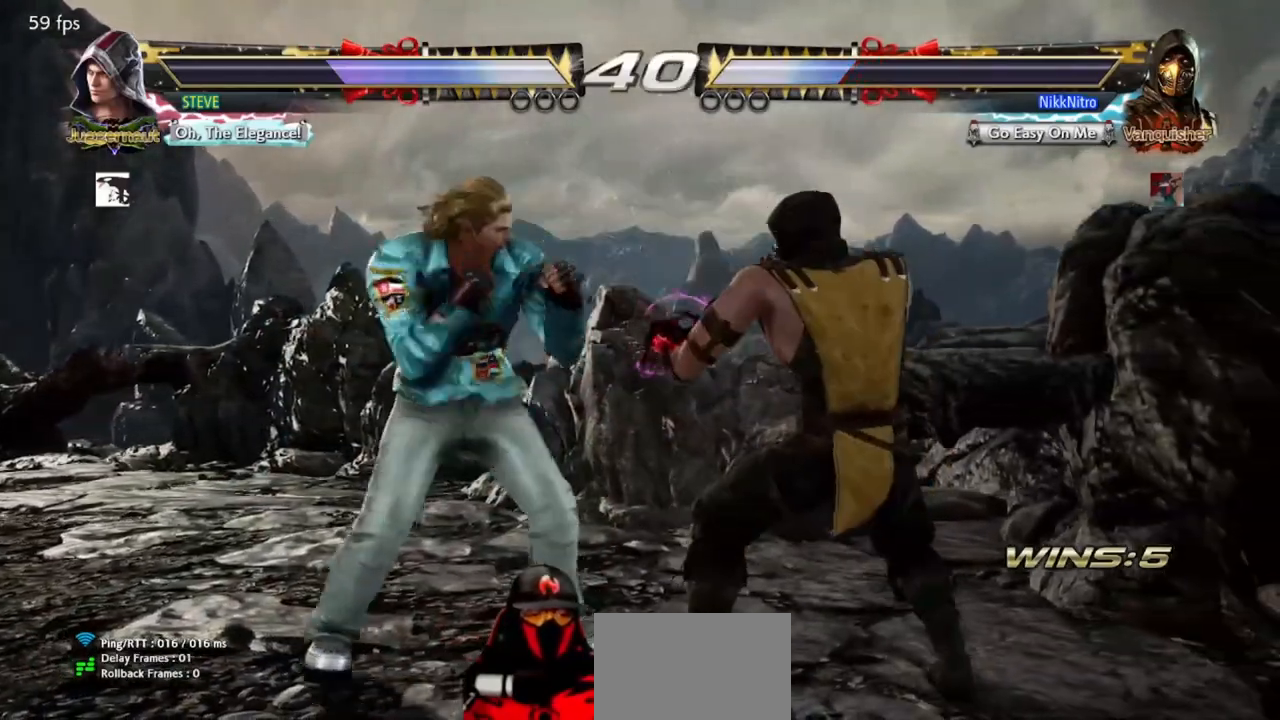
{"buttons": ["DPAD_RIGHT"], "events": [[350, "DPAD_RIGHT", "up"], [433, "DPAD_RIGHT", "down"]]}
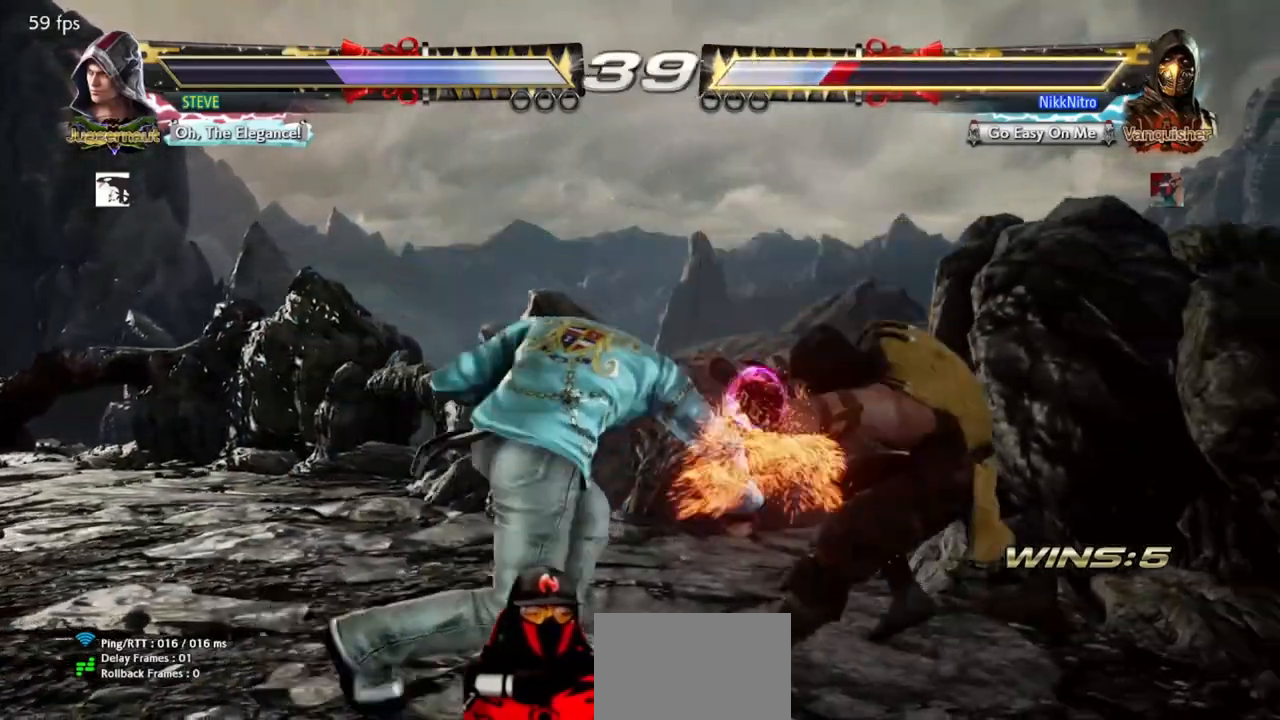
{"buttons": ["TRIANGLE"], "events": [[117, "DPAD_RIGHT", "up"], [450, "TRIANGLE", "down"]]}
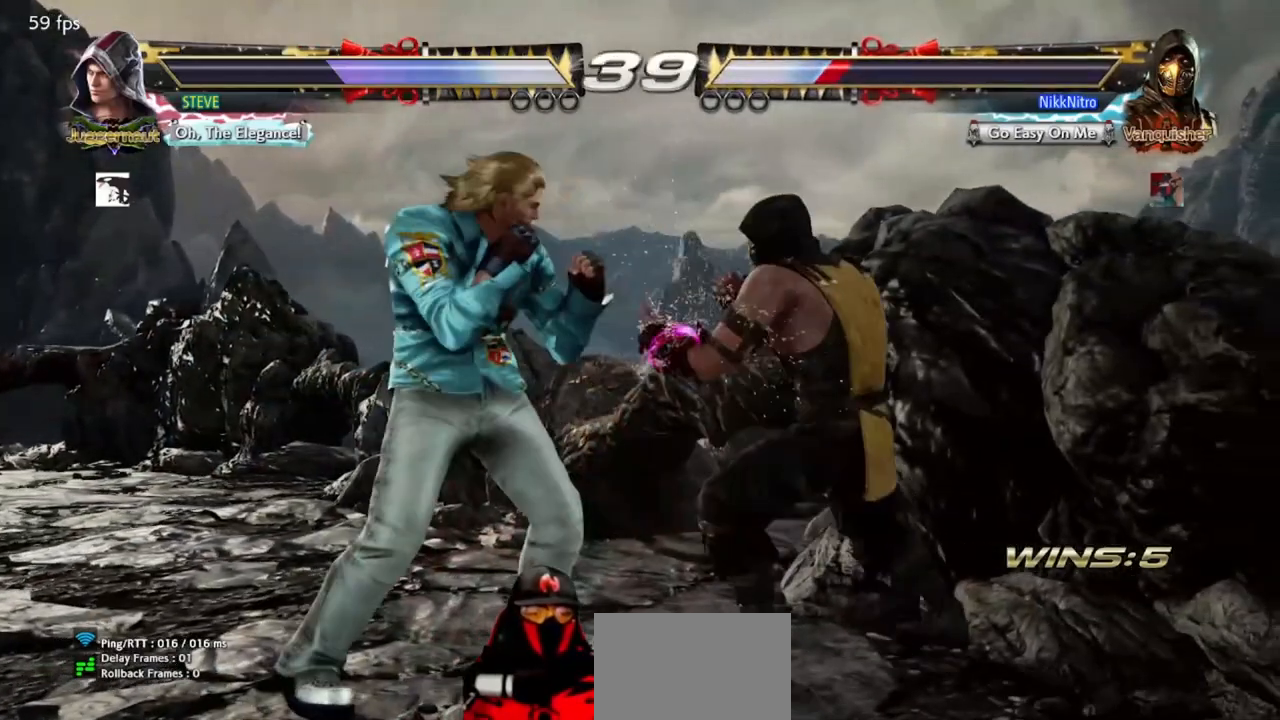
{"buttons": [], "events": [[50, "TRIANGLE", "up"], [83, "SQUARE", "down"], [167, "SQUARE", "up"], [267, "CROSS", "down"], [333, "CROSS", "up"]]}
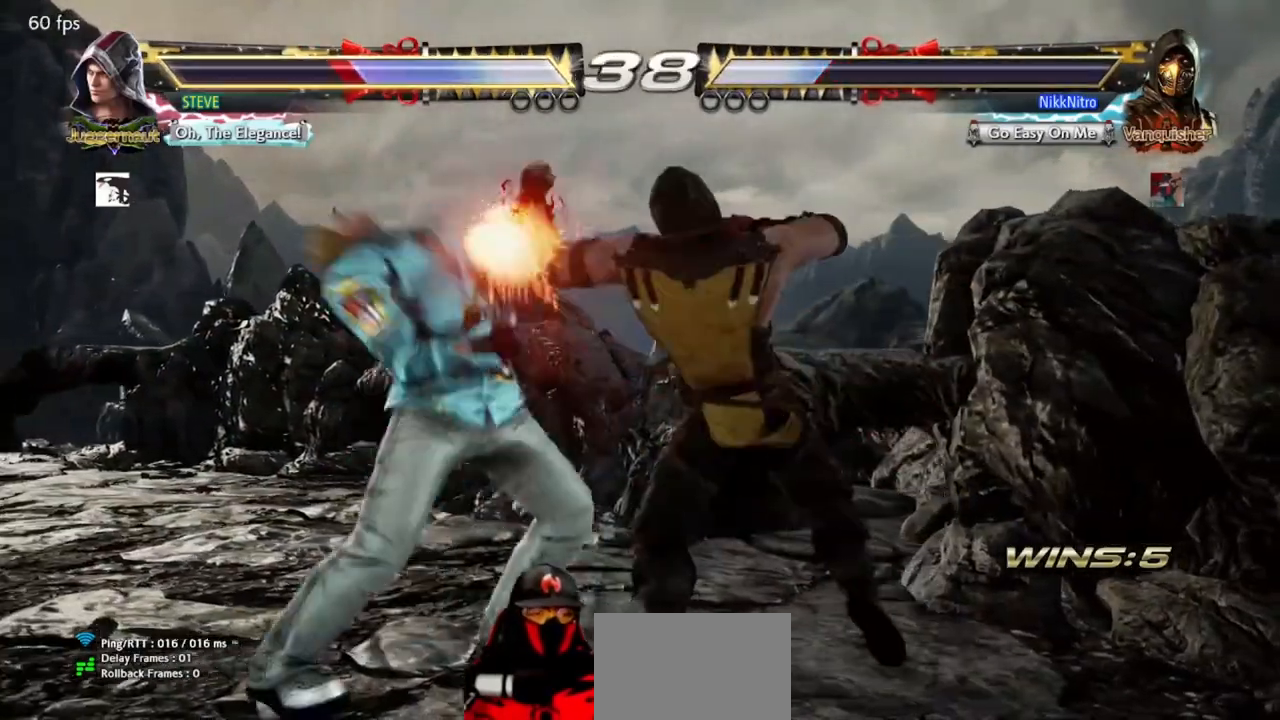
{"buttons": [], "events": [[17, "CROSS", "down"], [67, "CROSS", "up"], [167, "CROSS", "down"], [217, "CROSS", "up"], [300, "CROSS", "down"], [350, "CROSS", "up"], [400, "CROSS", "down"], [500, "CROSS", "up"]]}
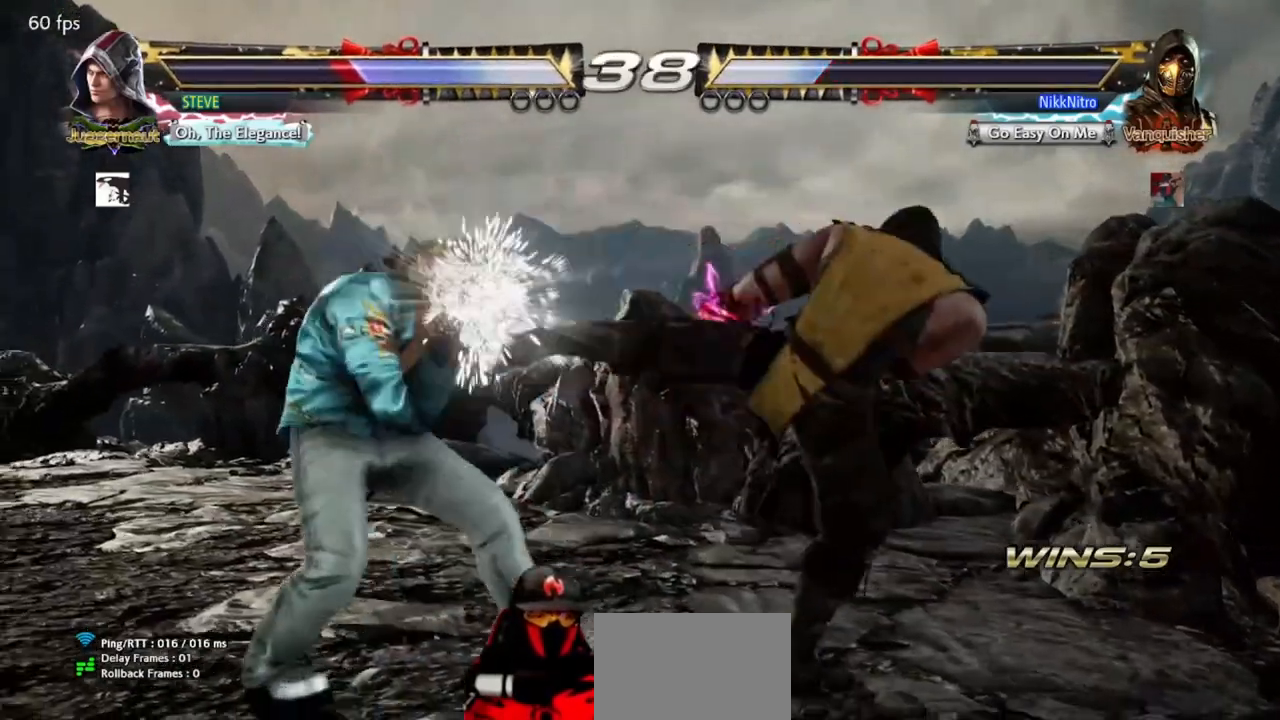
{"buttons": ["DPAD_DOWN", "DPAD_RIGHT"], "events": [[67, "CROSS", "down"], [117, "CROSS", "up"], [283, "DPAD_RIGHT", "down"], [300, "DPAD_DOWN", "down"]]}
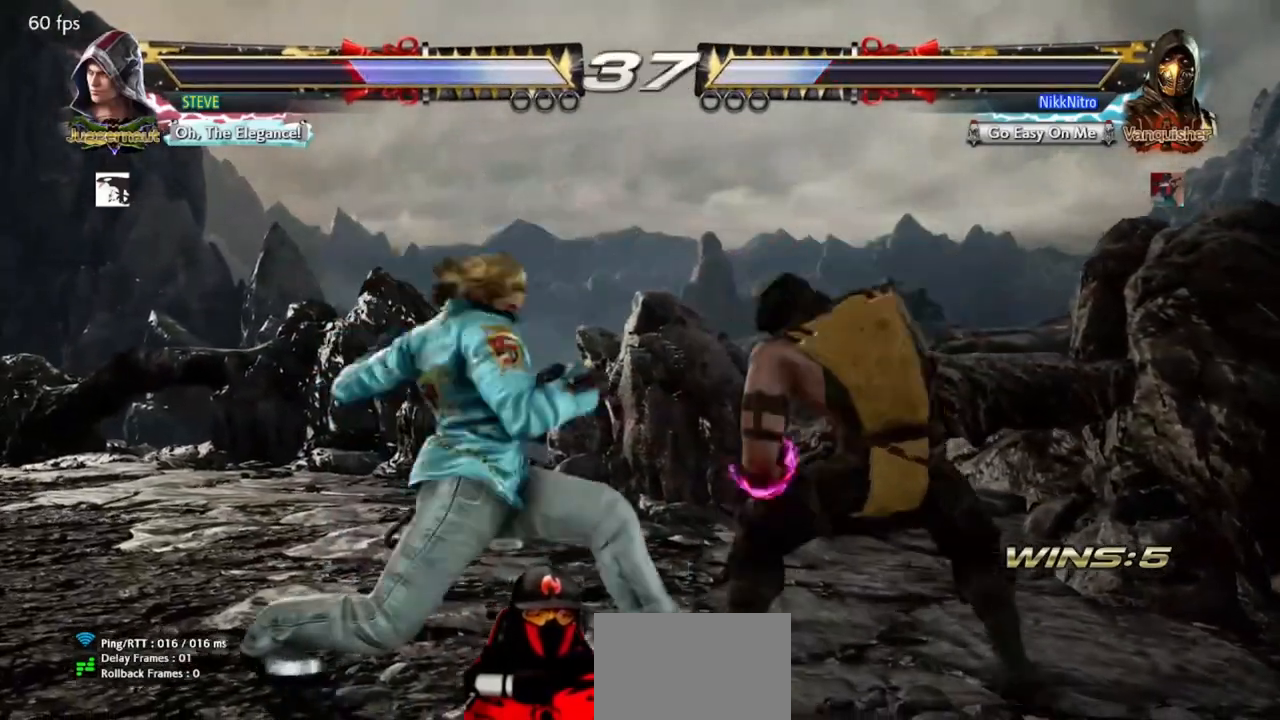
{"buttons": ["SQUARE"], "events": [[317, "SQUARE", "down"], [367, "DPAD_DOWN", "up"], [367, "DPAD_RIGHT", "up"], [367, "SQUARE", "up"], [467, "SQUARE", "down"]]}
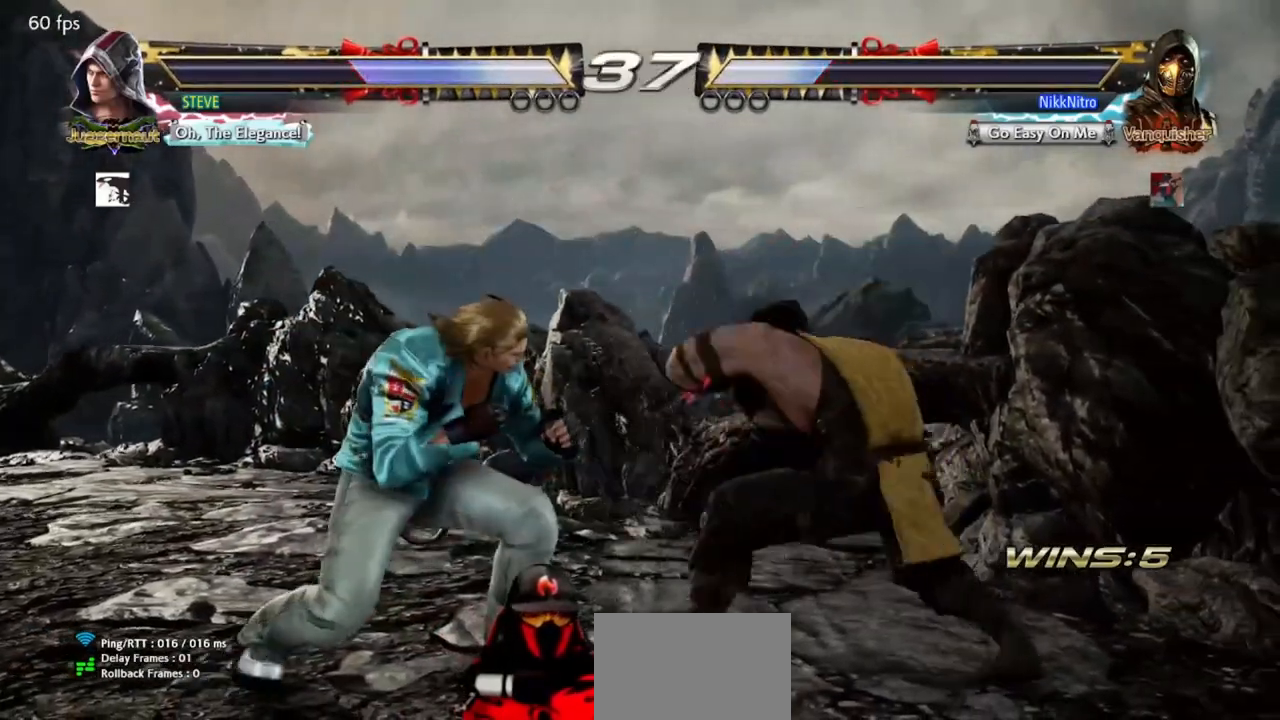
{"buttons": ["DPAD_RIGHT"], "events": [[17, "SQUARE", "up"], [83, "SQUARE", "down"], [167, "SQUARE", "up"], [350, "DPAD_RIGHT", "down"]]}